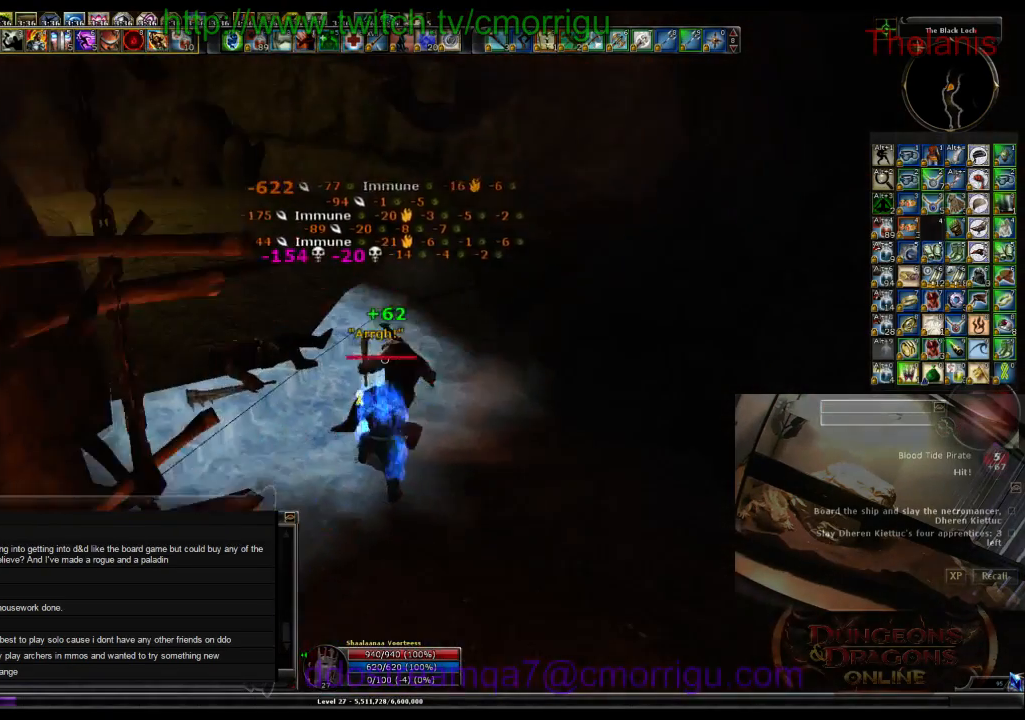
Gameplay with keyboard; each line is a JSON object with the keys held at the frame after it. "events" lists presses ("down") and releases ("up") of ".", "/", "0", "1", "2", "3", "4", "5", "6", "7", "8", "9", "a", "b", "backslash", "backspace", "c", "caps_lock", "comma", "ctrl_l", "ctrl_r", "d", "e", "equals", "escape", "f", "f1", "f10", "f11", "f12", "f2", "f3", "f4", "f5", "f6", "f7", "f8", "f9", "g", "h", "i", "j", "k", "l", "lbracket", "m", "minus", "n", "o", "p", "q", "quote", "r", "rbracket", "return", "s", "semicolon", "shift_l", "shift_r", "space", "t", "tab", "tilde", "u", "v", "w", "x", "y" and "z" between this image and that frame as [ms after this image, input, new state], when the widget could be followed in between. No other keys are recorded. Mouse input is not recorded.
{"keys": ["w"], "events": [[233, "w", "down"]]}
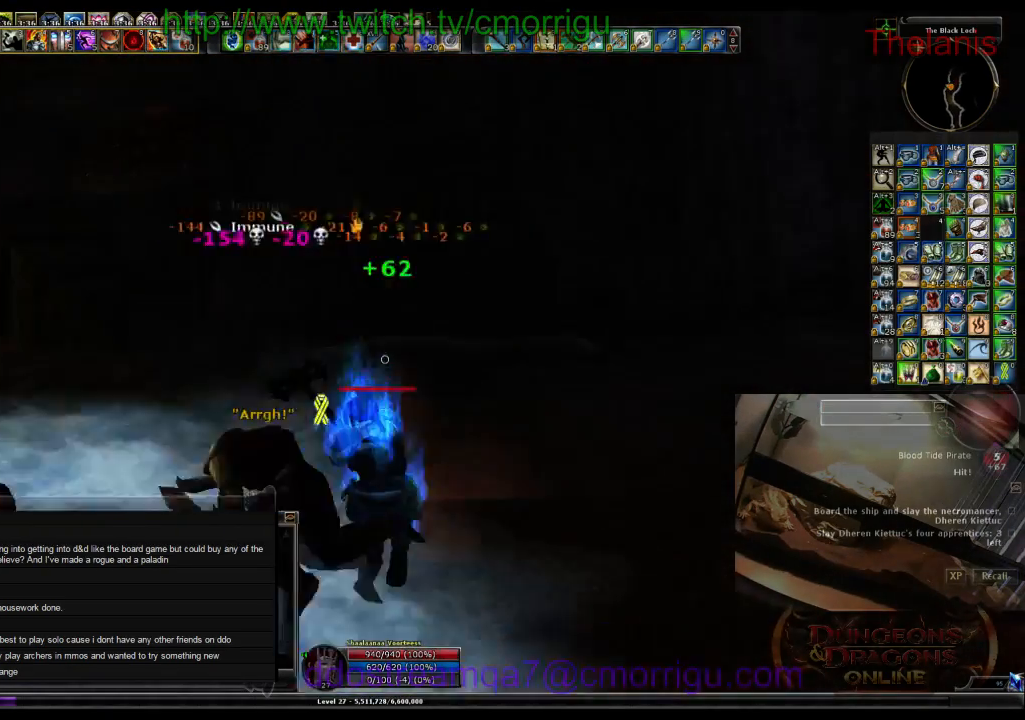
{"keys": ["w"], "events": []}
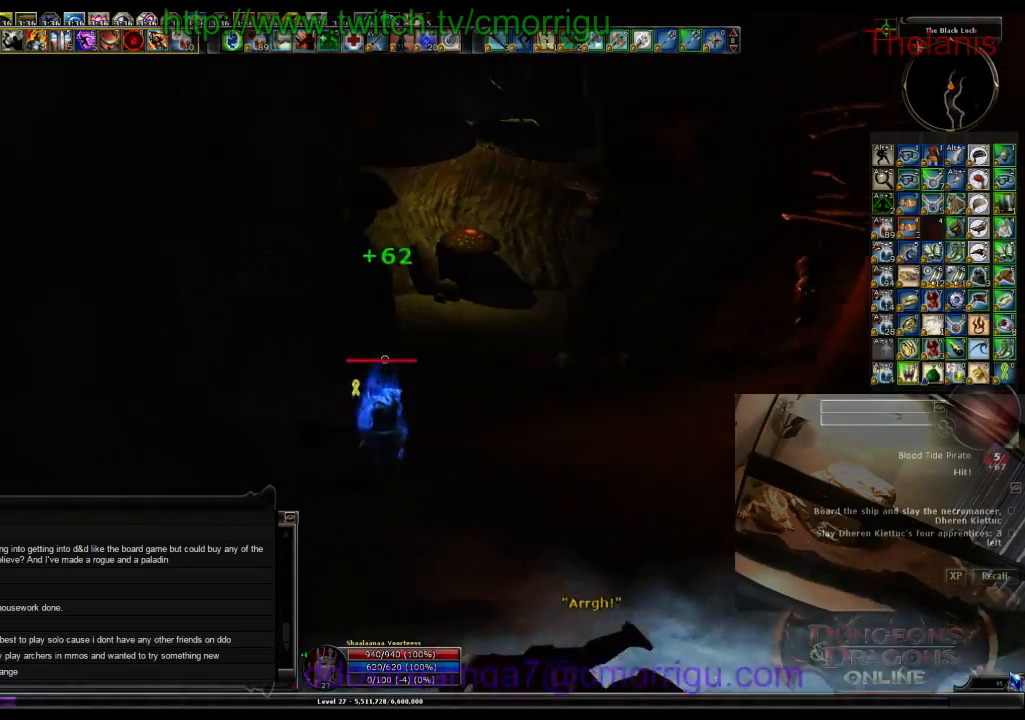
{"keys": ["w"], "events": []}
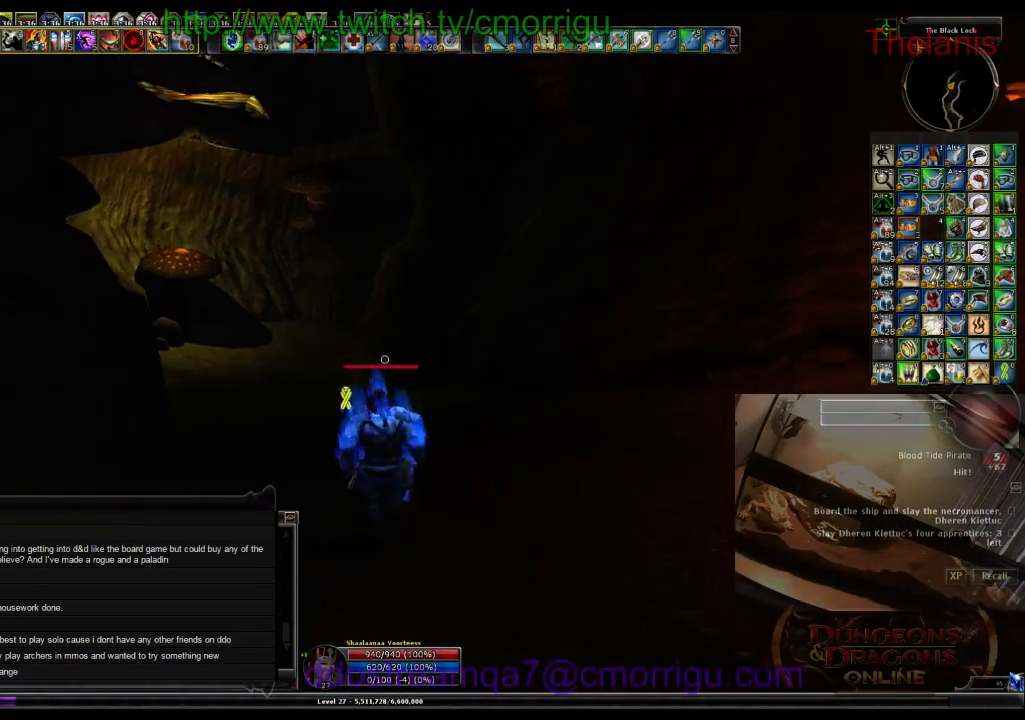
{"keys": ["w"], "events": []}
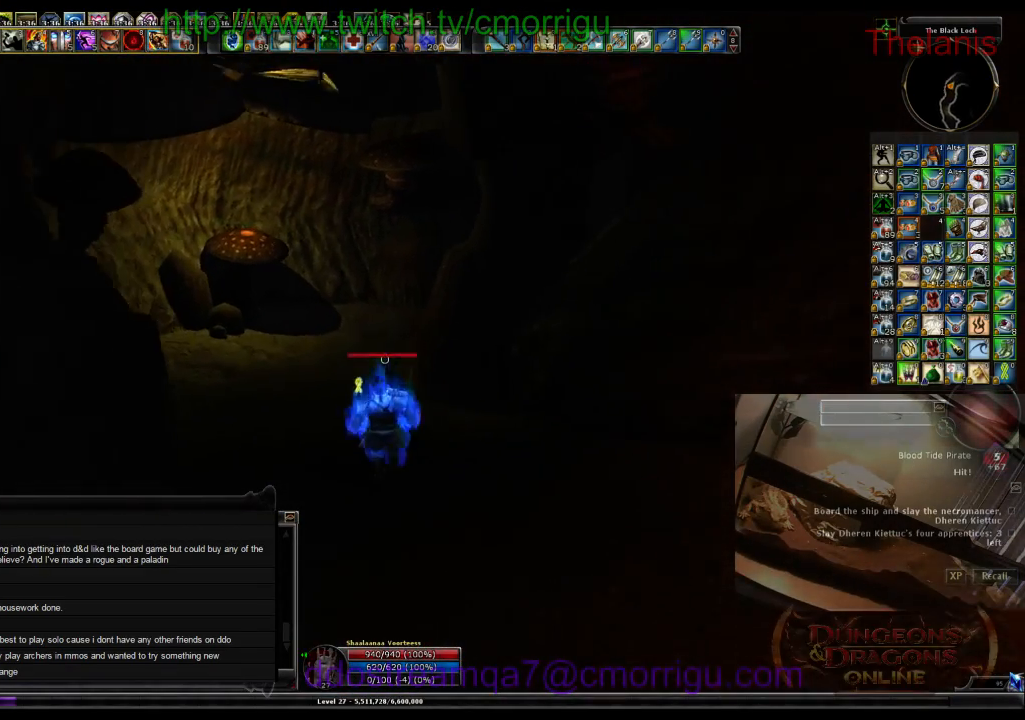
{"keys": ["w"], "events": []}
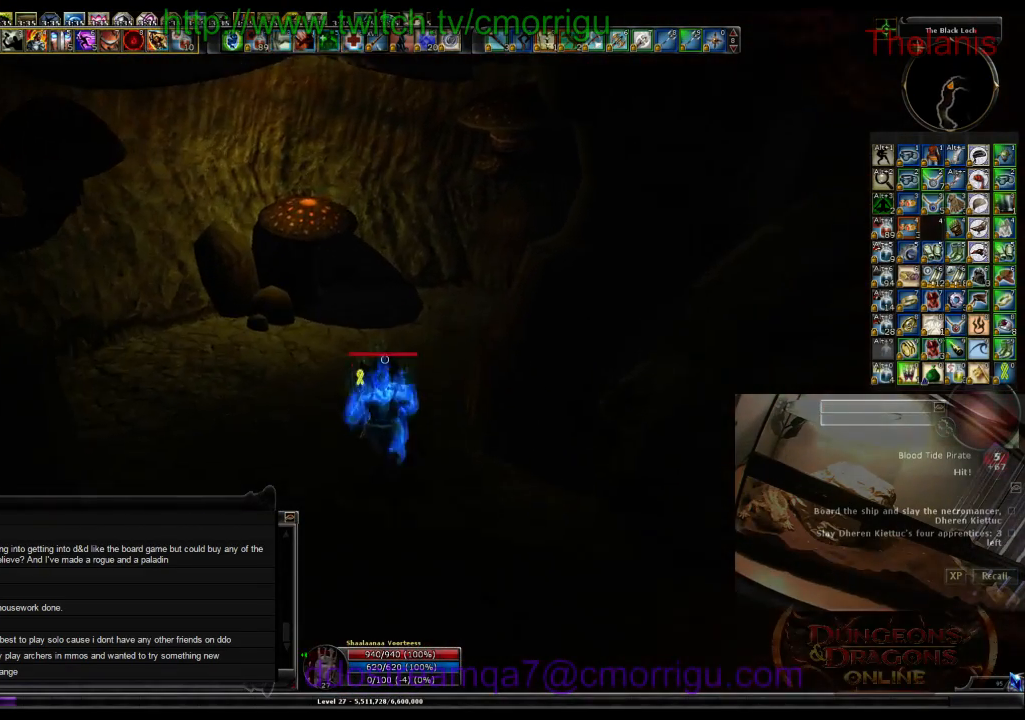
{"keys": ["a", "w"], "events": [[167, "a", "down"]]}
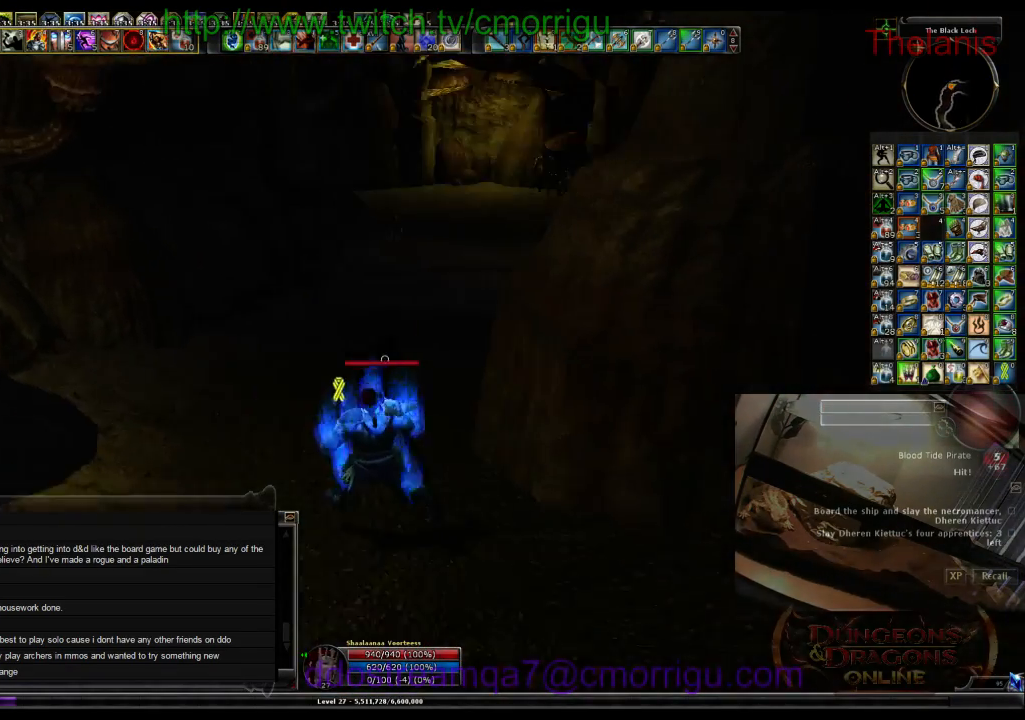
{"keys": ["w"], "events": [[200, "a", "up"]]}
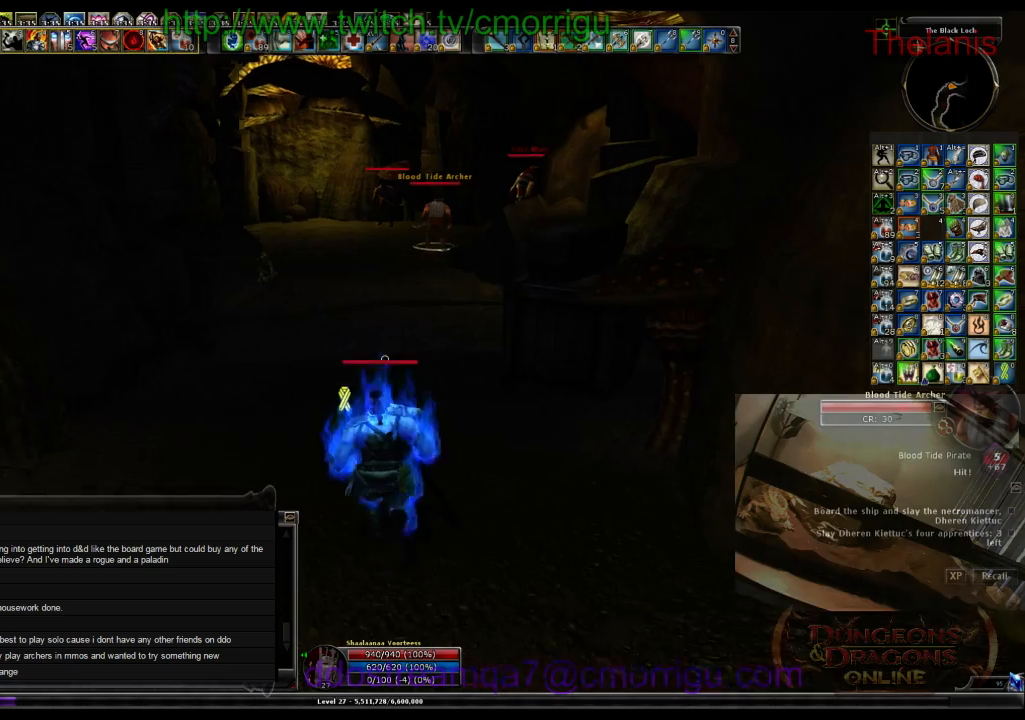
{"keys": ["w"], "events": []}
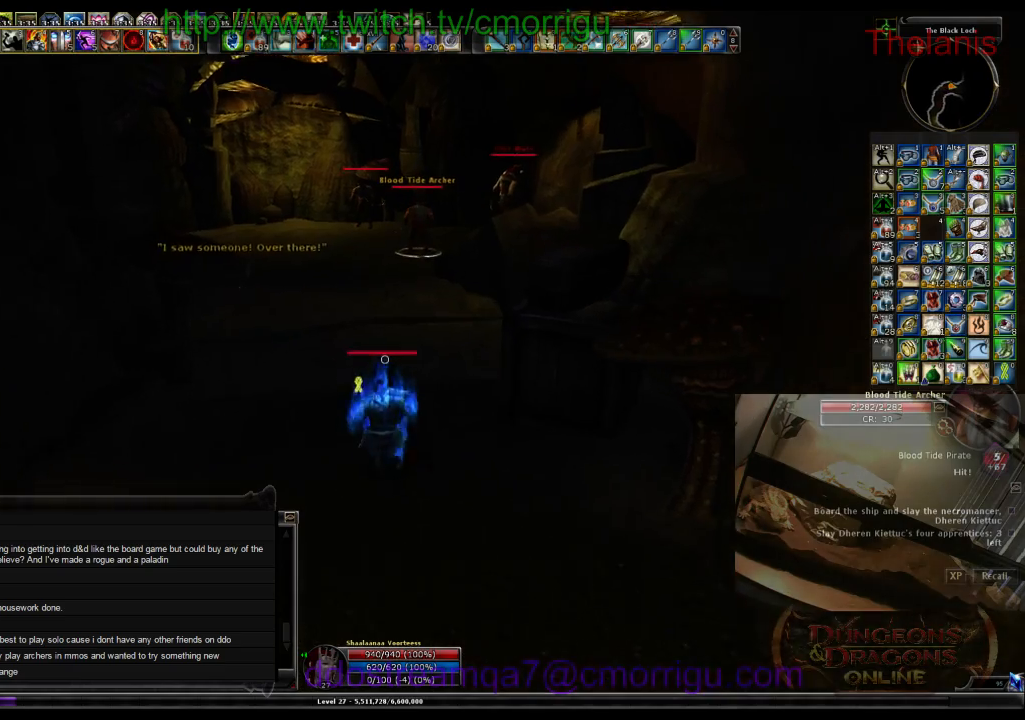
{"keys": ["w"], "events": []}
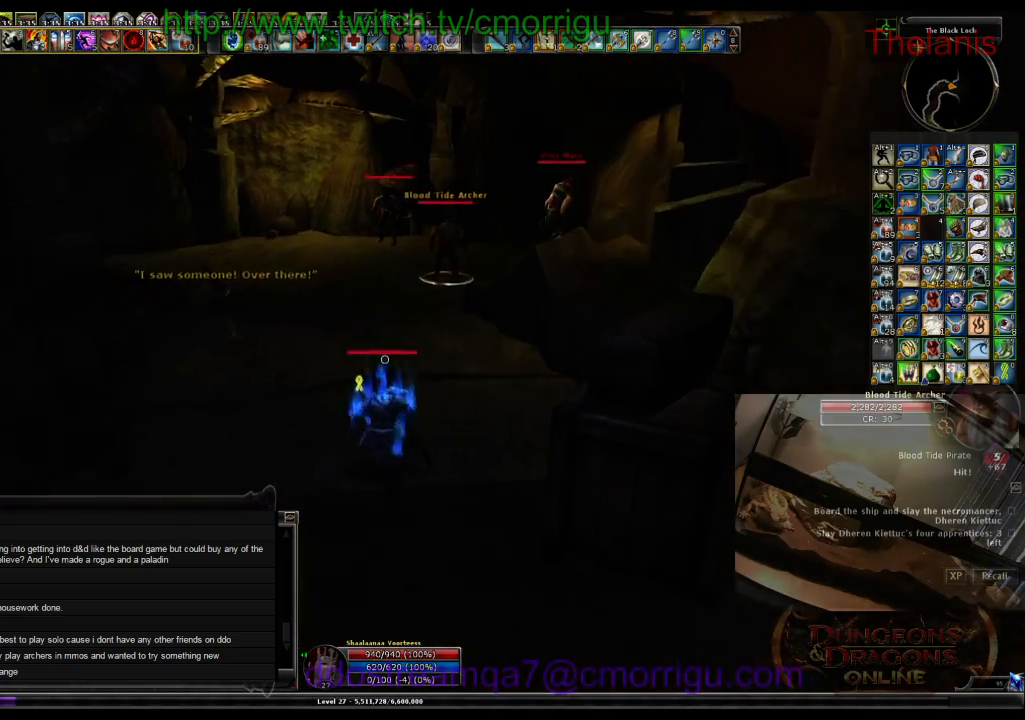
{"keys": ["1"], "events": [[467, "1", "down"], [467, "w", "up"]]}
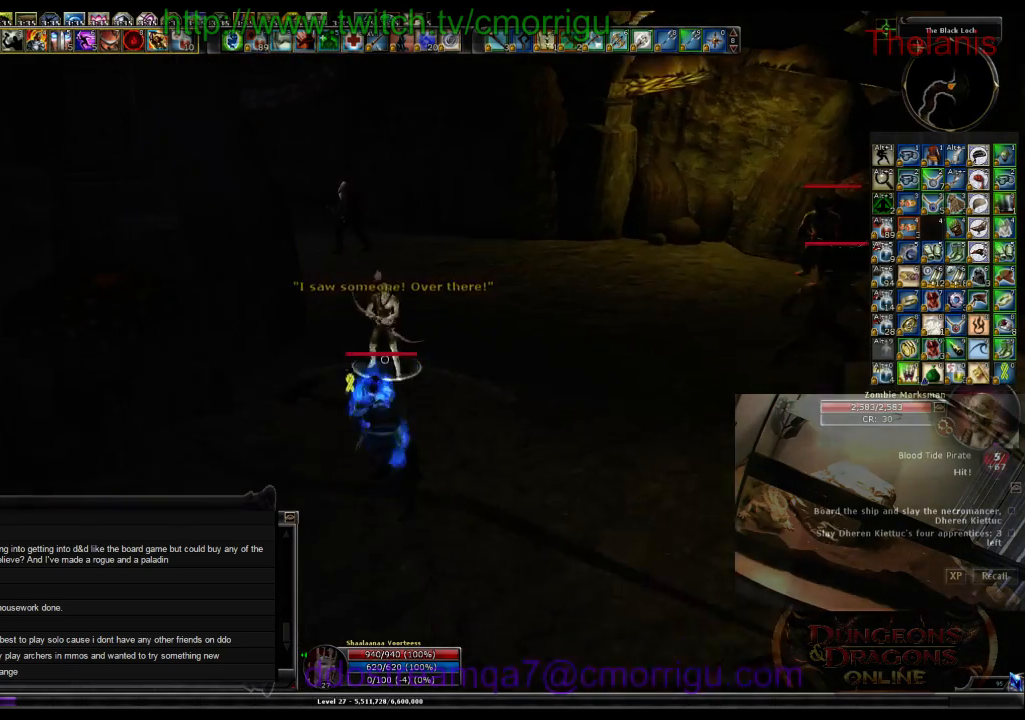
{"keys": ["2"], "events": [[167, "1", "up"], [400, "2", "down"]]}
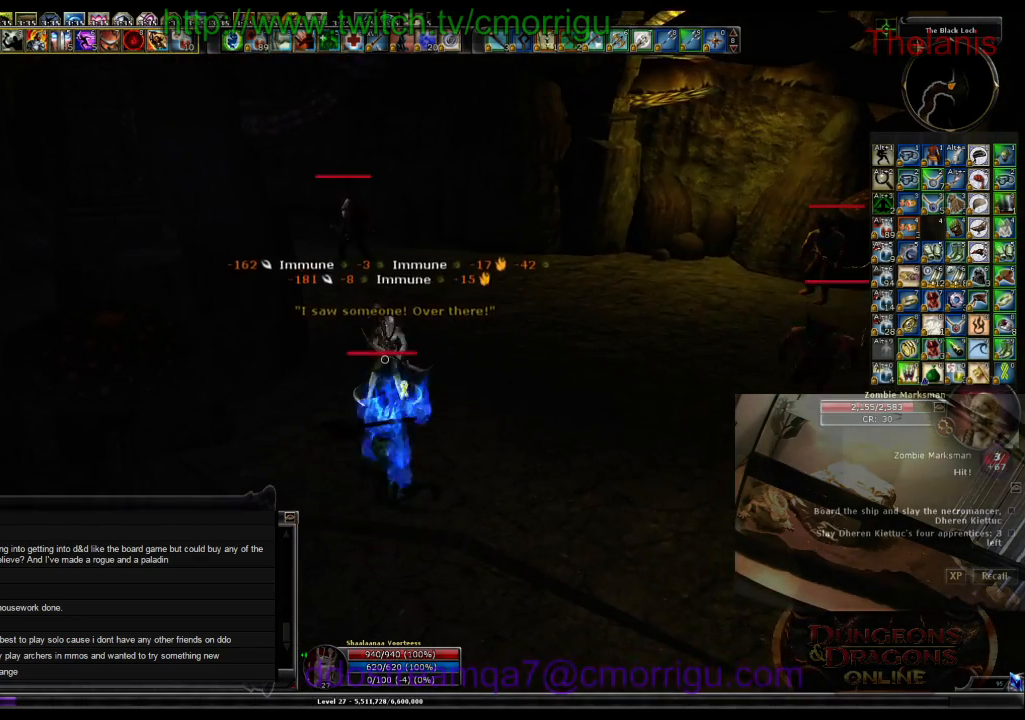
{"keys": [], "events": [[67, "2", "up"], [67, "w", "down"], [267, "w", "up"]]}
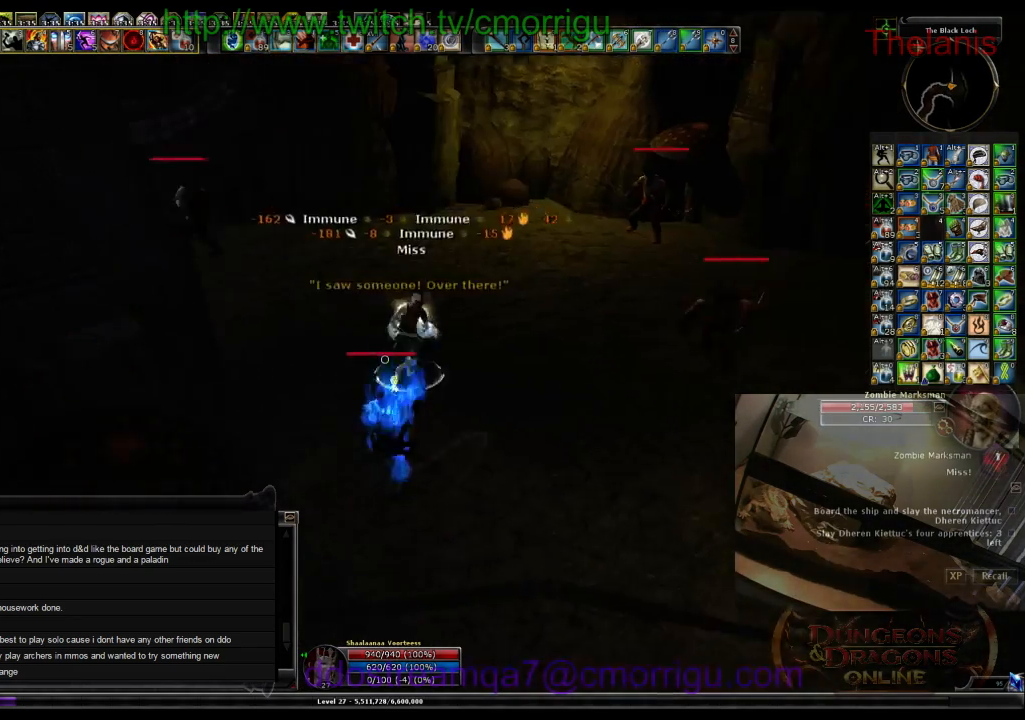
{"keys": ["w"], "events": [[33, "w", "down"]]}
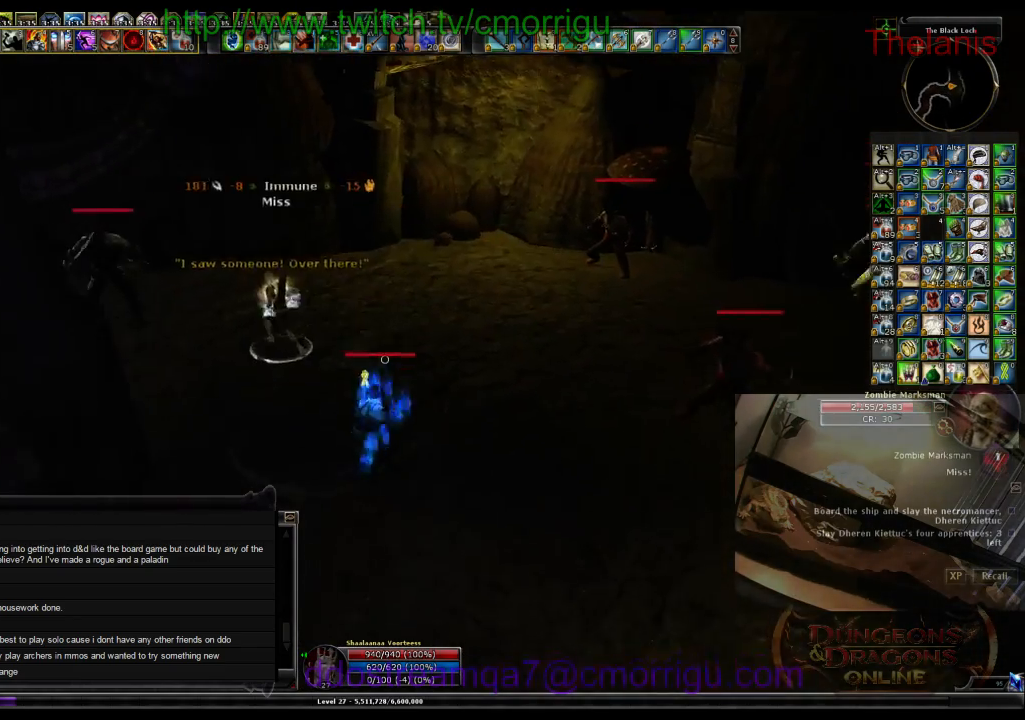
{"keys": ["w"], "events": []}
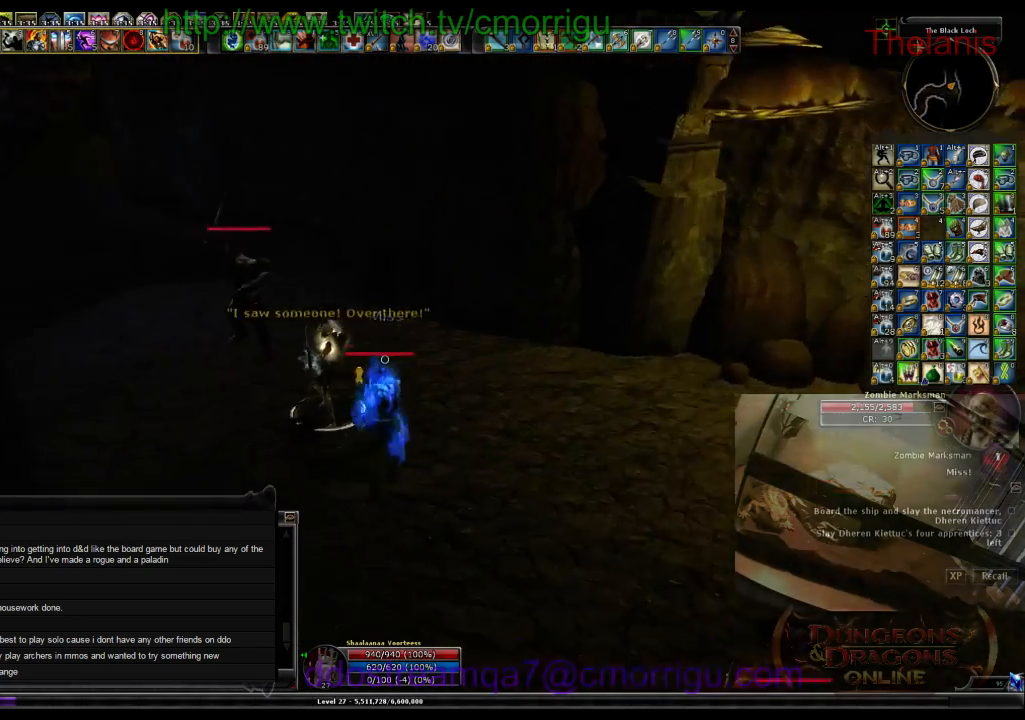
{"keys": [], "events": [[67, "w", "up"]]}
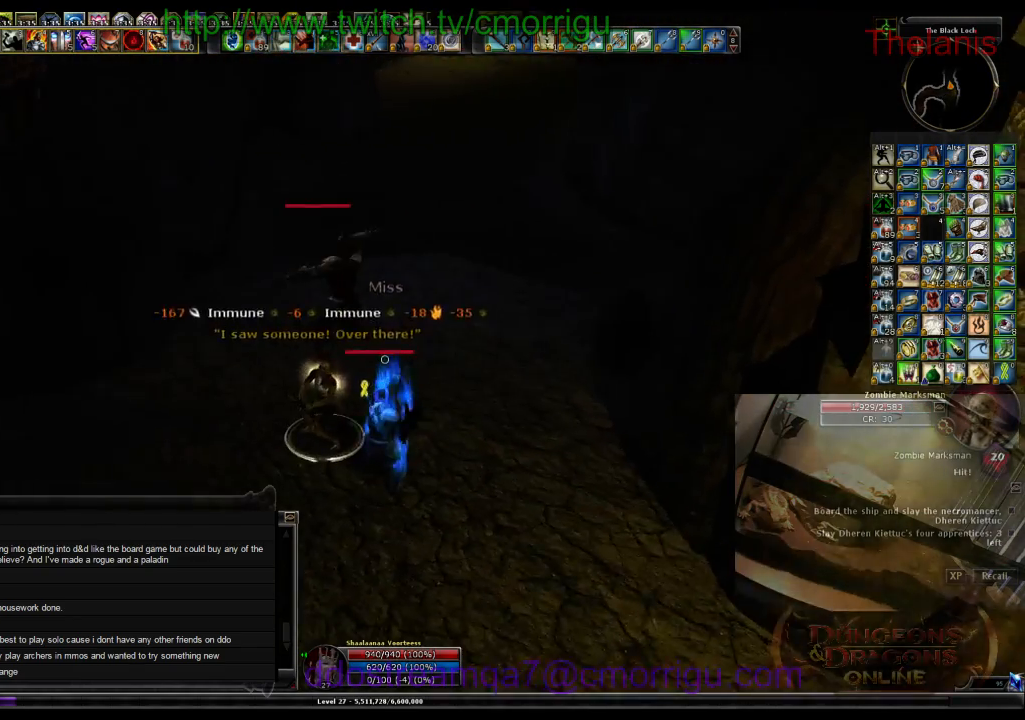
{"keys": [], "events": [[300, "1", "down"], [500, "1", "up"]]}
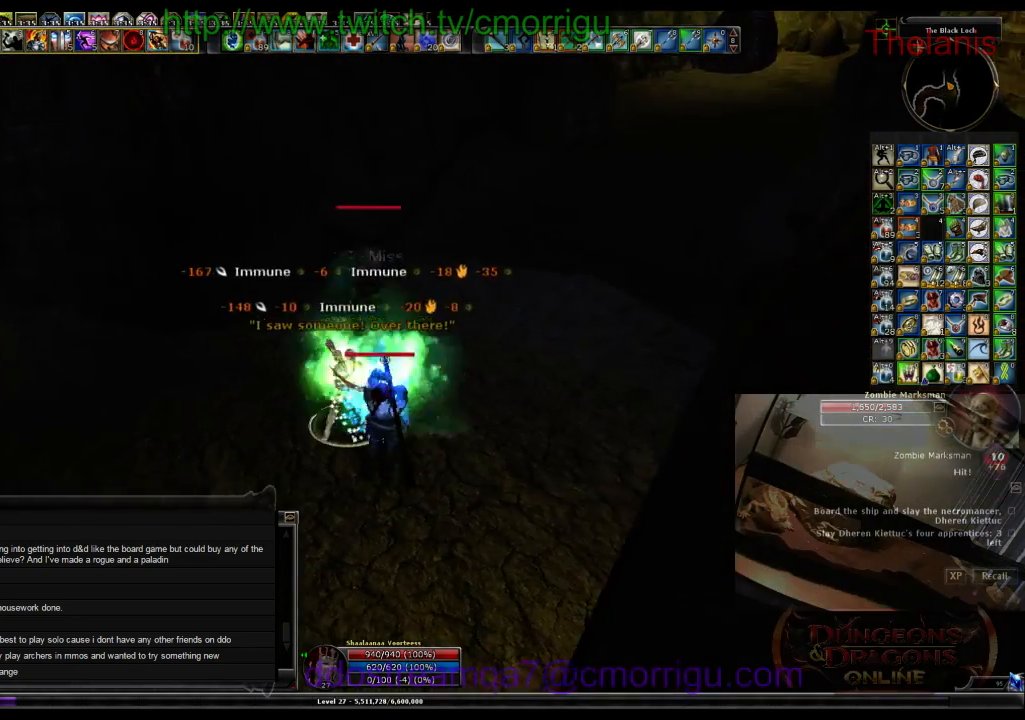
{"keys": ["2"], "events": [[367, "2", "down"]]}
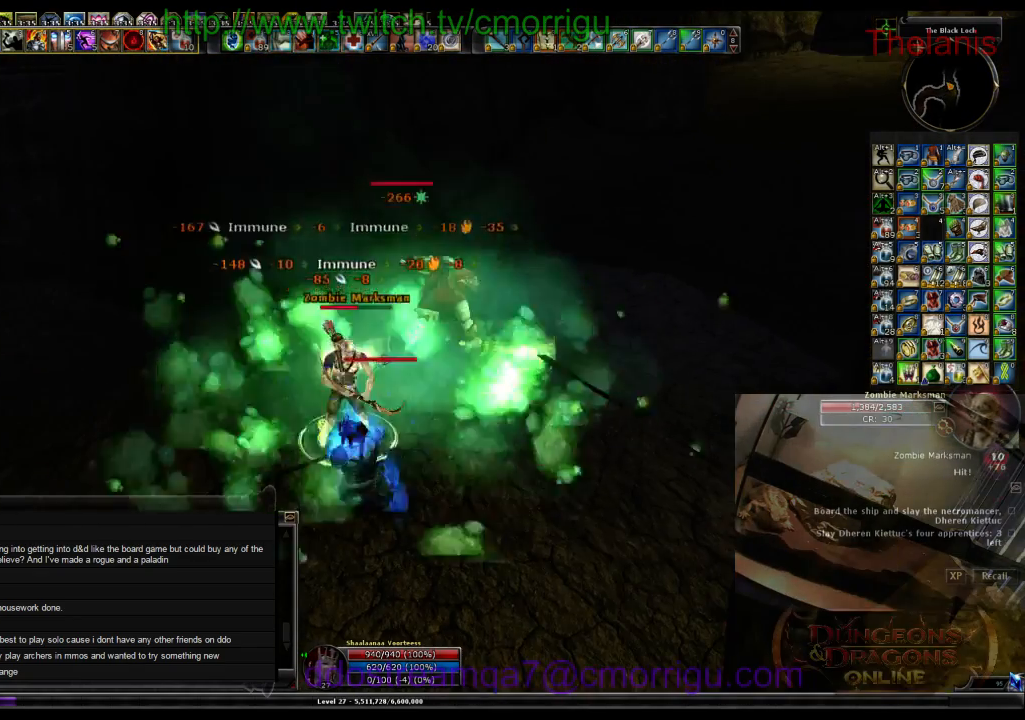
{"keys": [], "events": [[33, "2", "up"]]}
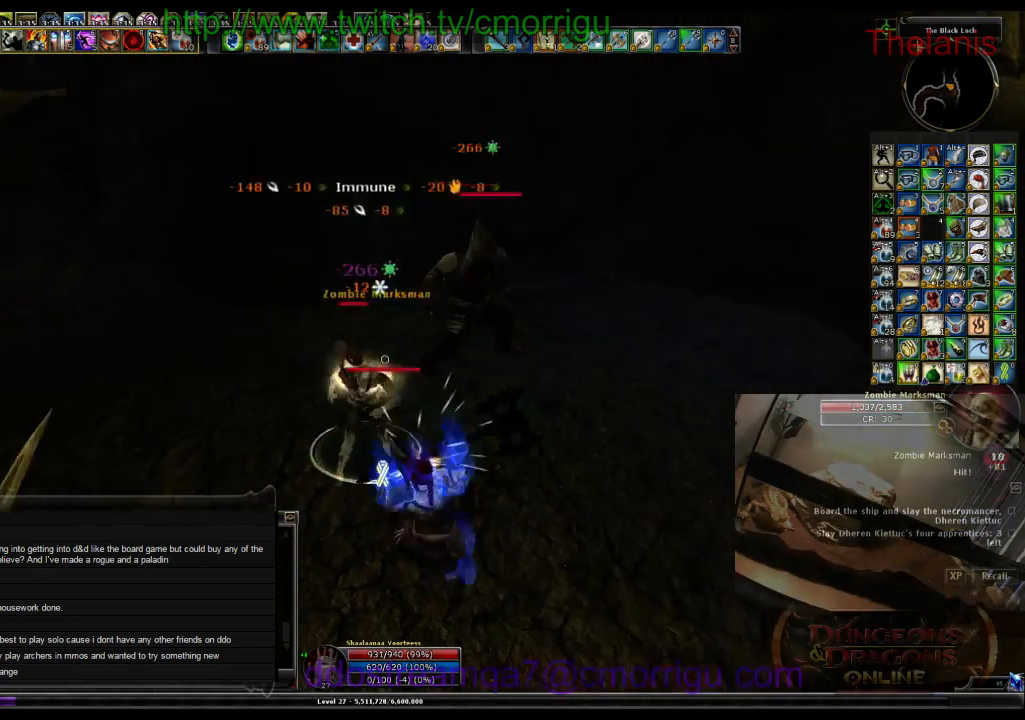
{"keys": [], "events": []}
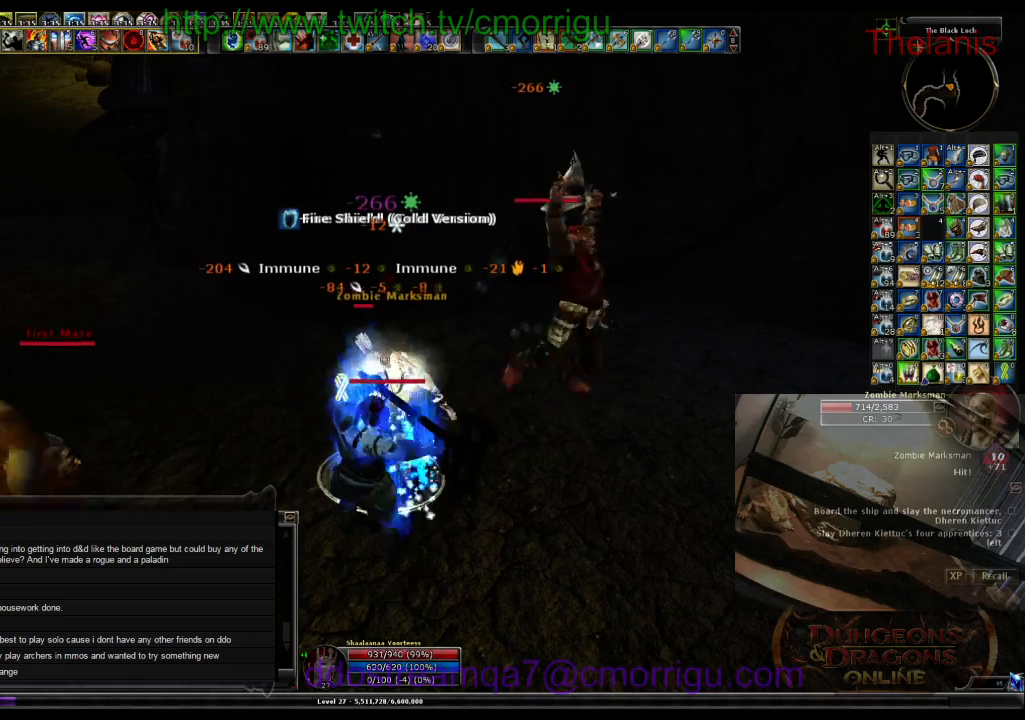
{"keys": [], "events": []}
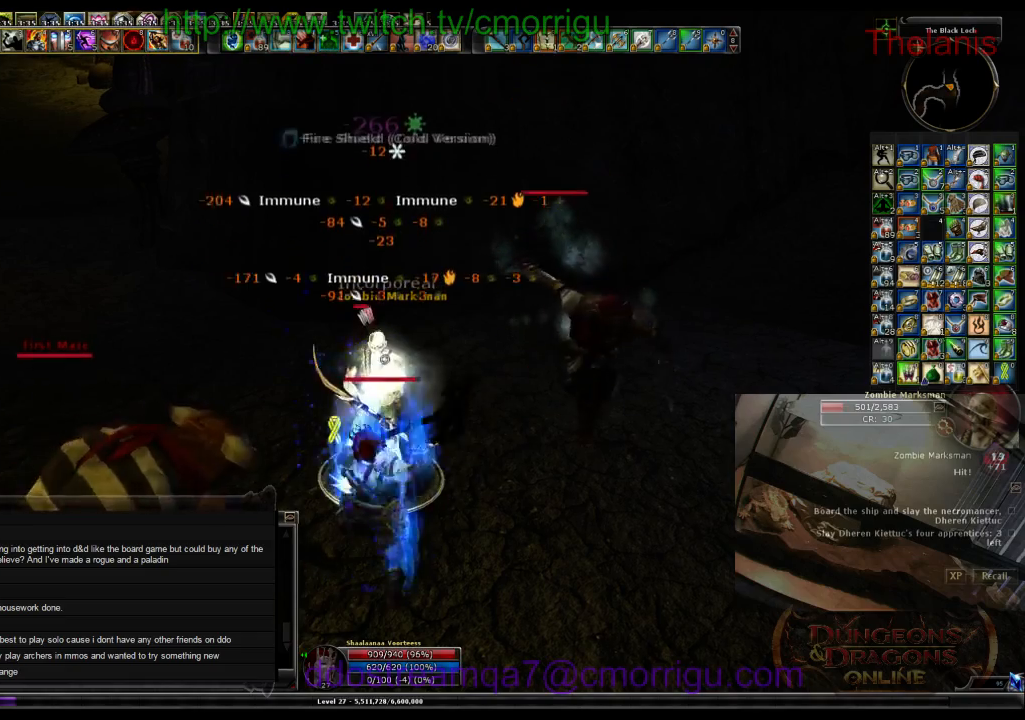
{"keys": [], "events": []}
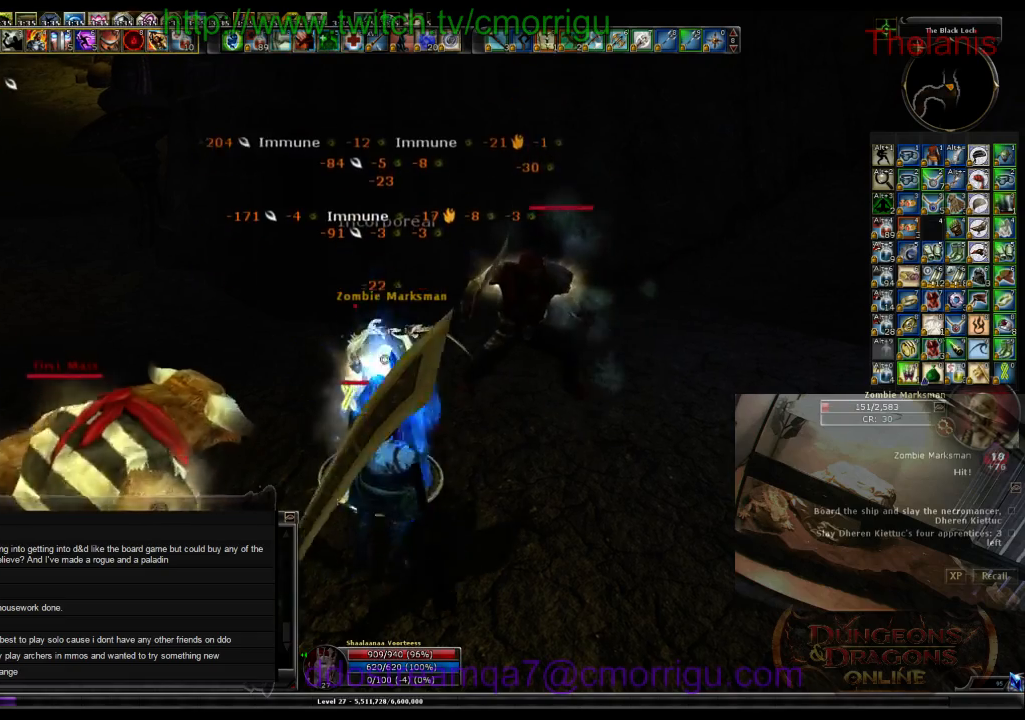
{"keys": [], "events": [[67, "1", "down"], [267, "1", "up"]]}
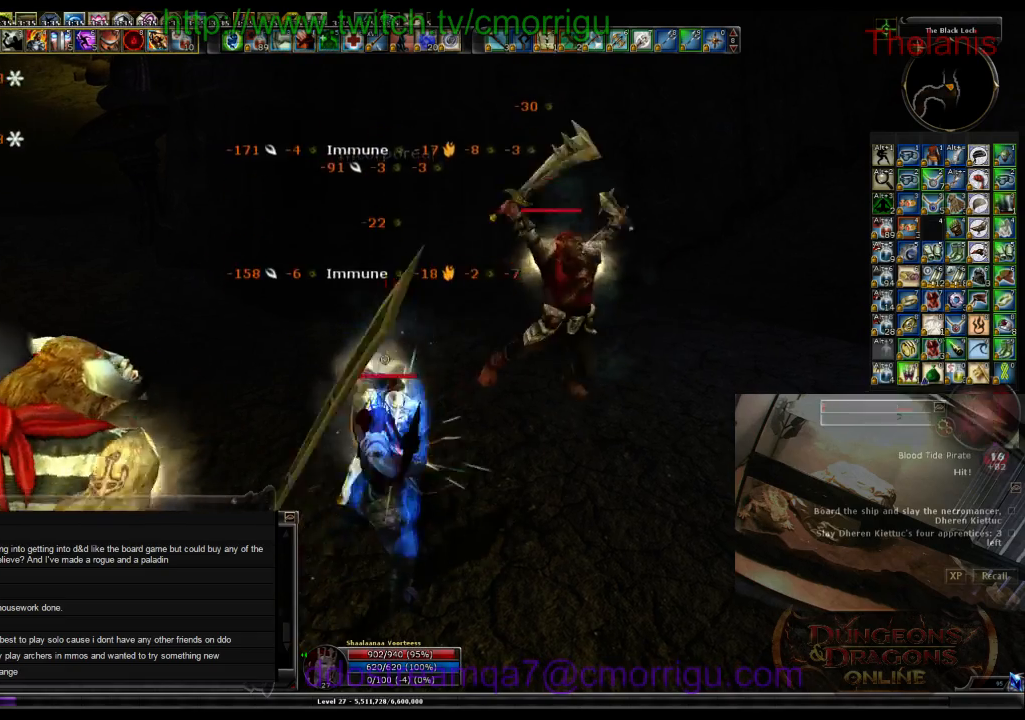
{"keys": ["w"], "events": [[167, "d", "down"], [200, "2", "down"], [233, "w", "down"], [400, "2", "up"], [500, "d", "up"]]}
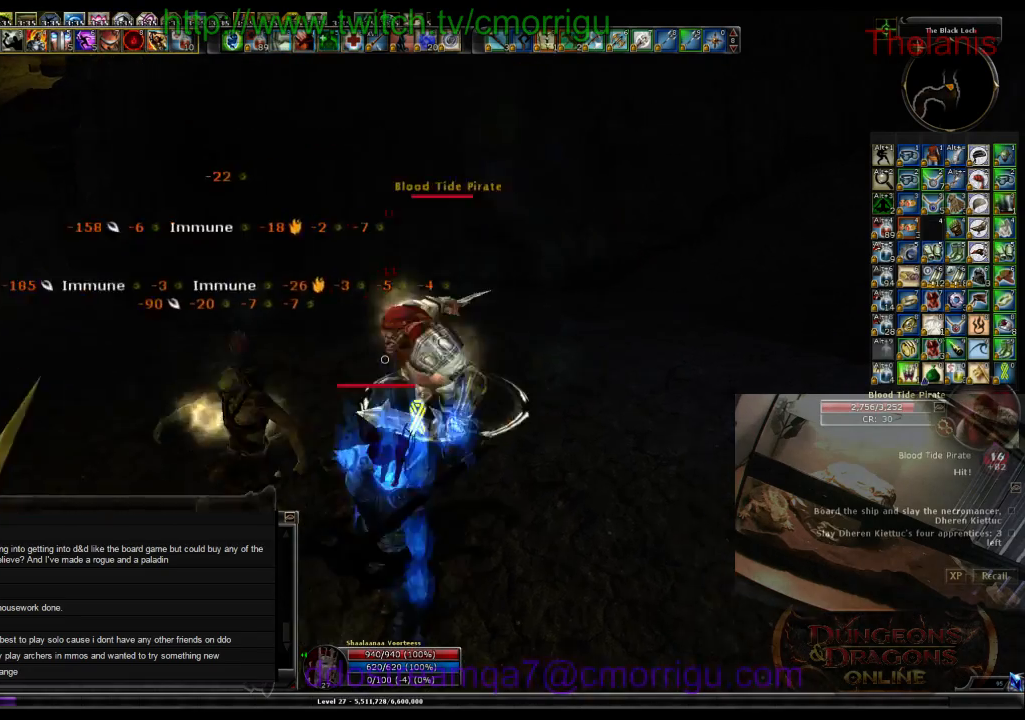
{"keys": [], "events": [[33, "w", "up"], [233, "1", "down"], [400, "1", "up"]]}
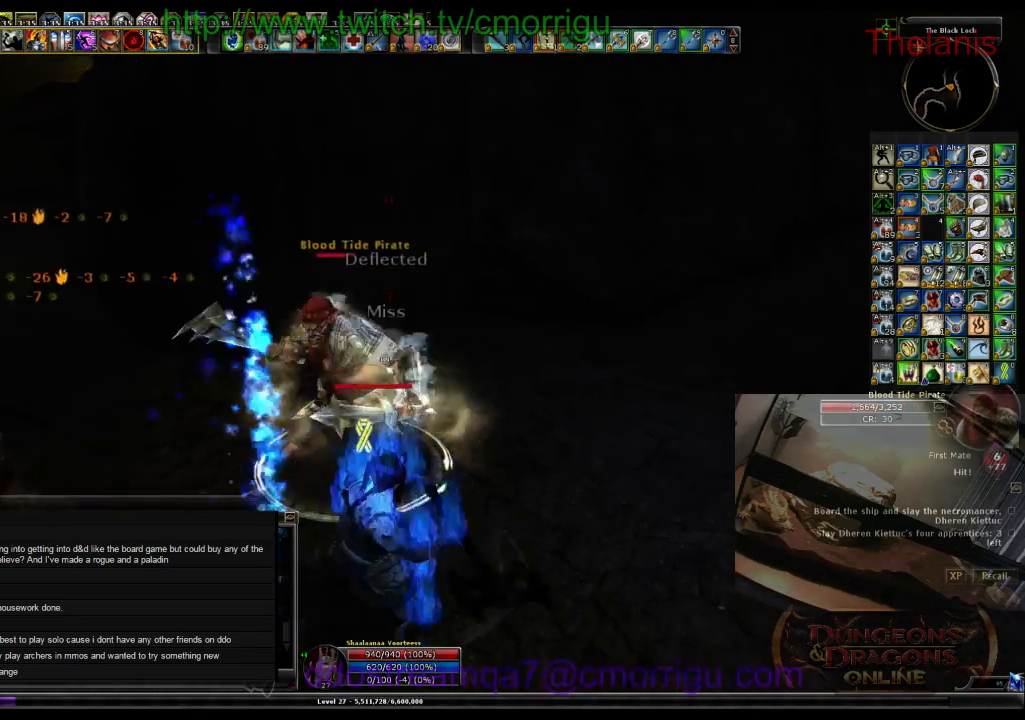
{"keys": [], "events": [[267, "2", "down"], [367, "2", "up"]]}
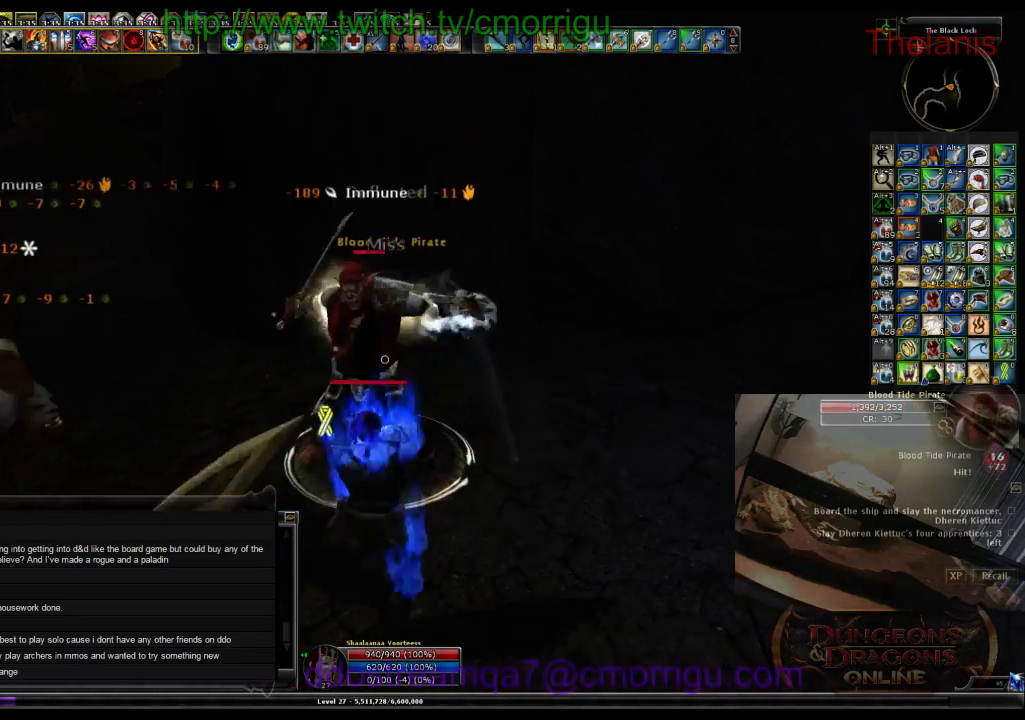
{"keys": [], "events": []}
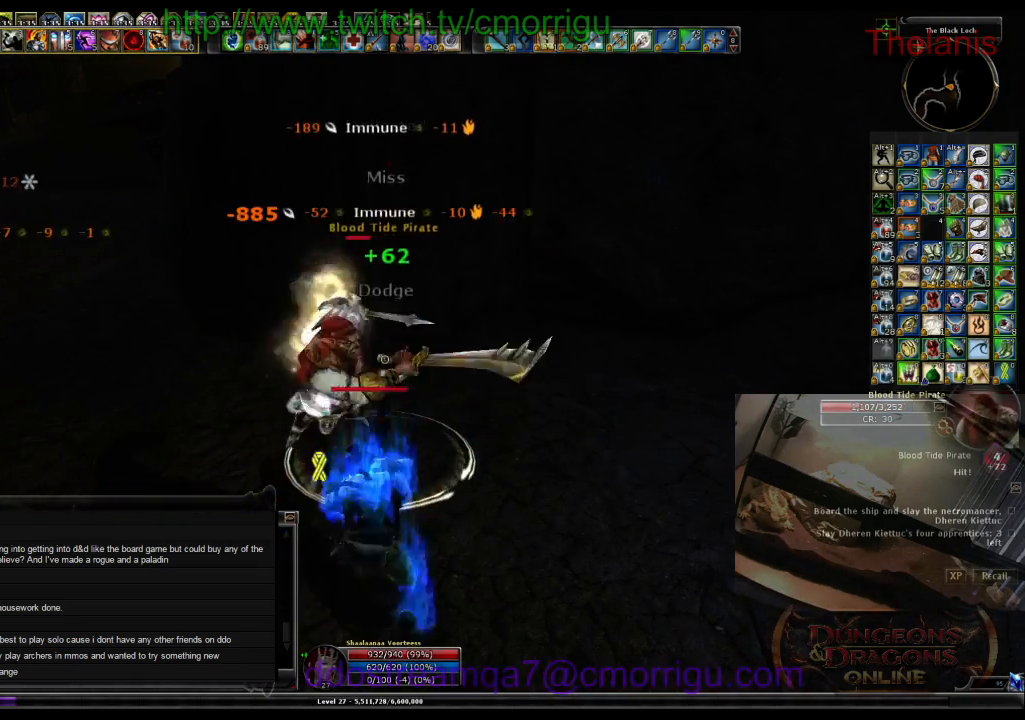
{"keys": [], "events": []}
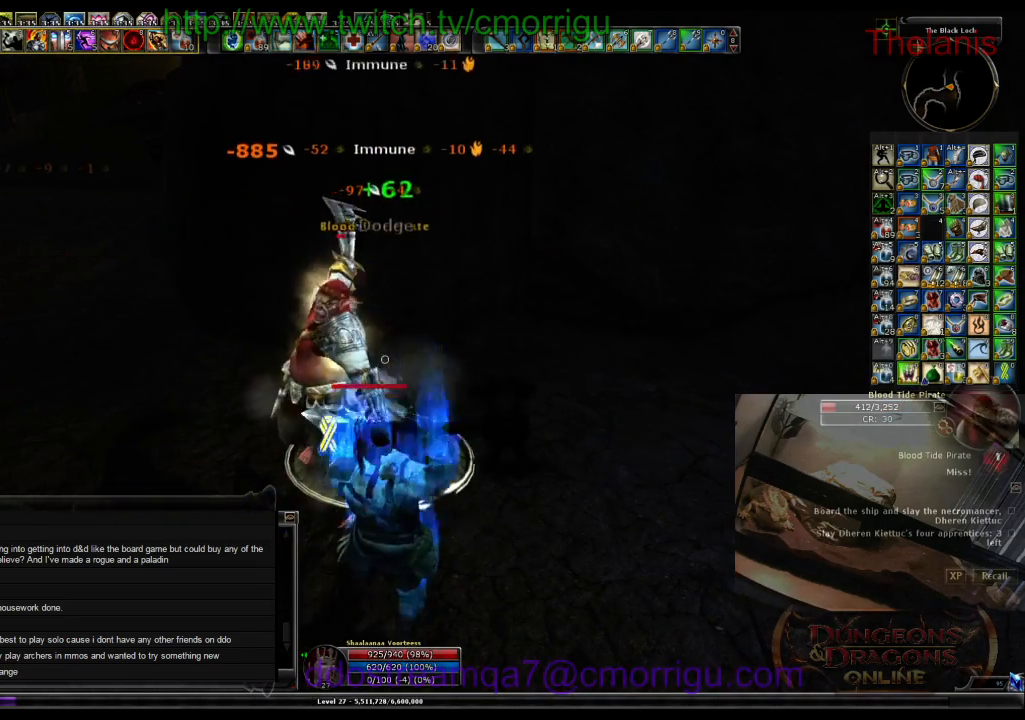
{"keys": [], "events": [[200, "1", "down"], [400, "1", "up"]]}
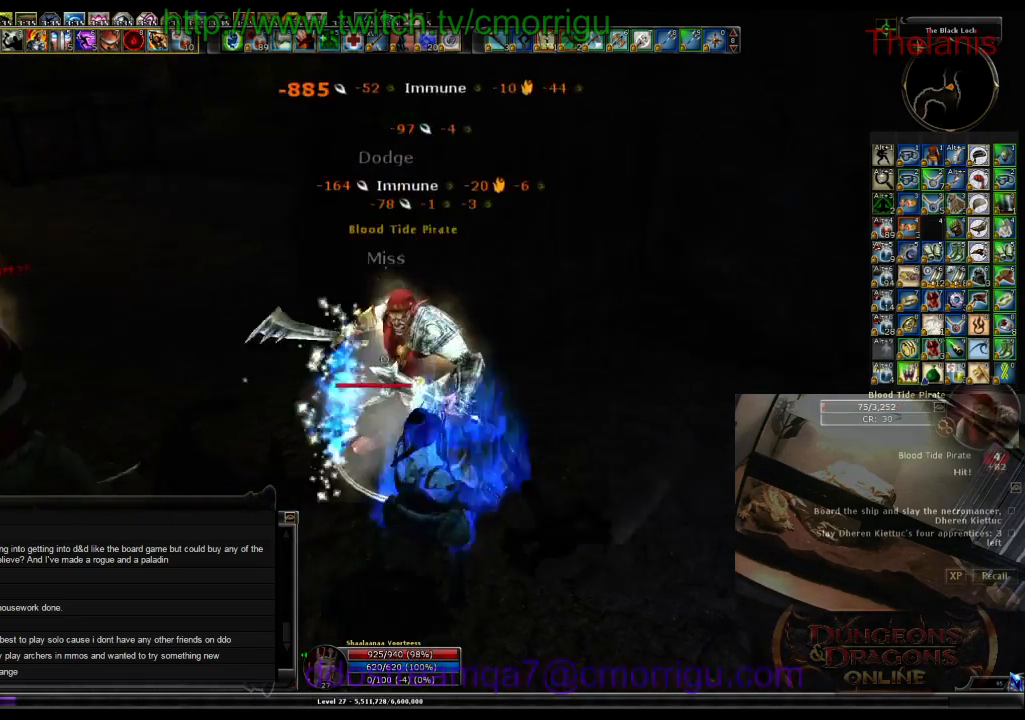
{"keys": ["2"], "events": [[433, "2", "down"]]}